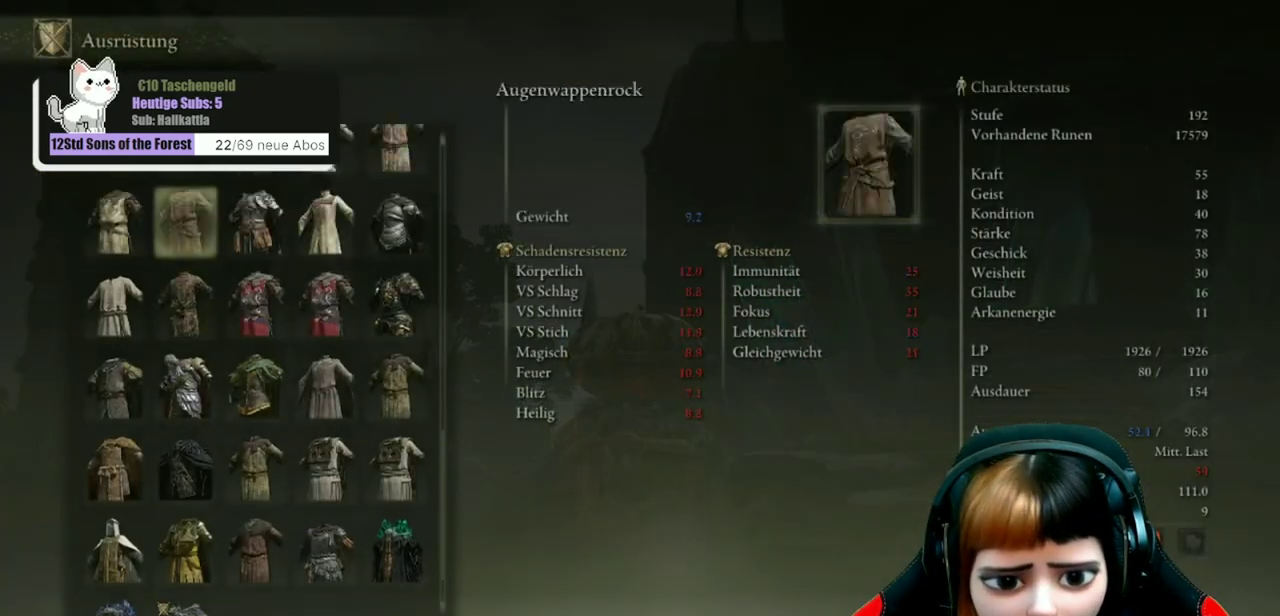
Gameplay with a controller (Xbox layout); each line is a JSON object with the inputs held at the frame after it (dt_ms = milliseconds from this image to that frame). "events" lists button and stick changes between this image and that frame as [ms after this image, input, new state], when the widget could be followed in between. Not read: L1.
{"dt_ms": 500, "buttons": [], "left_stick": "center", "right_stick": "center", "events": [[233, "DPAD_UP", "up"]]}
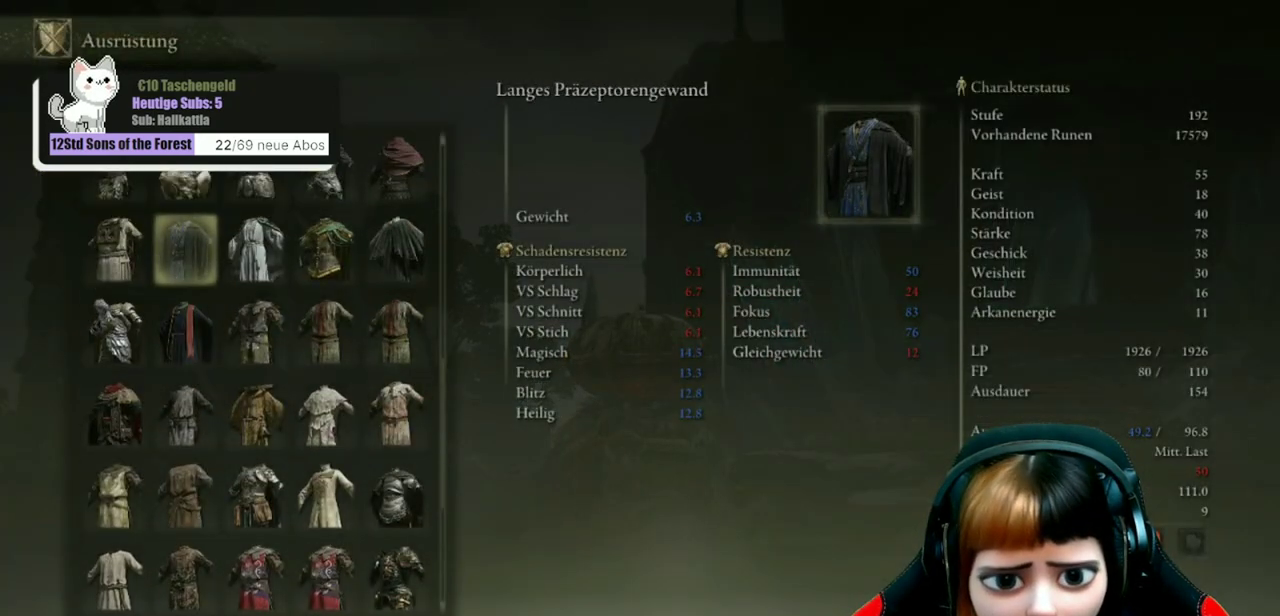
{"dt_ms": 600, "buttons": ["DPAD_UP"], "left_stick": "center", "right_stick": "center", "events": [[567, "DPAD_UP", "down"]]}
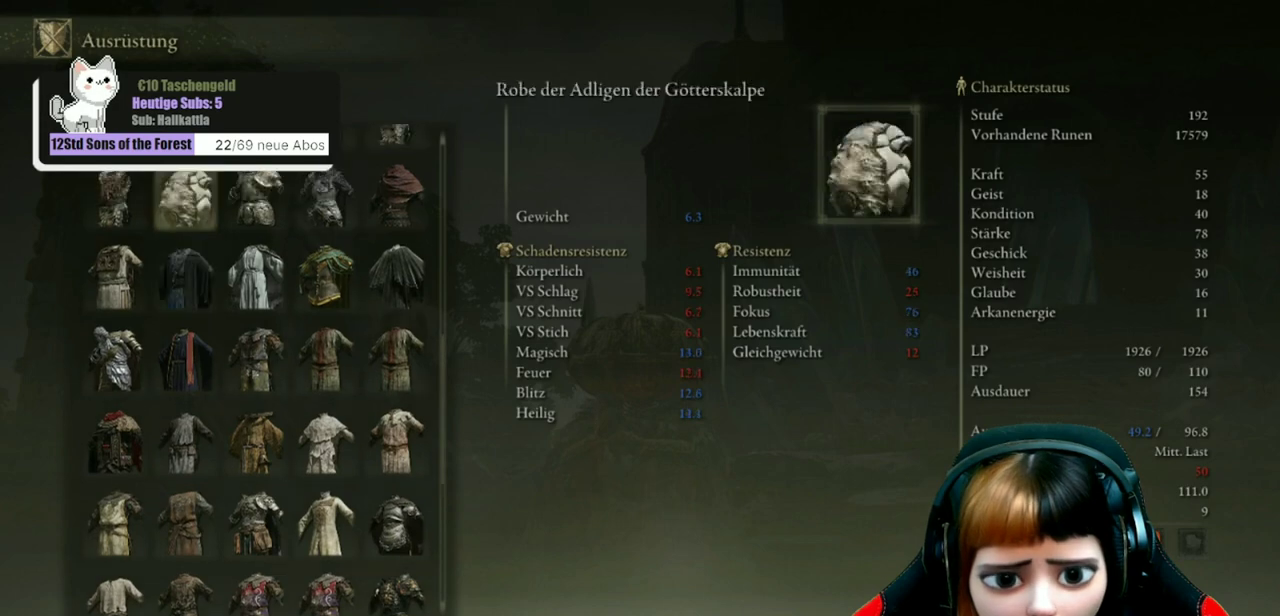
{"dt_ms": 400, "buttons": [], "left_stick": "center", "right_stick": "center", "events": [[100, "DPAD_UP", "up"], [200, "DPAD_UP", "down"], [333, "DPAD_UP", "up"]]}
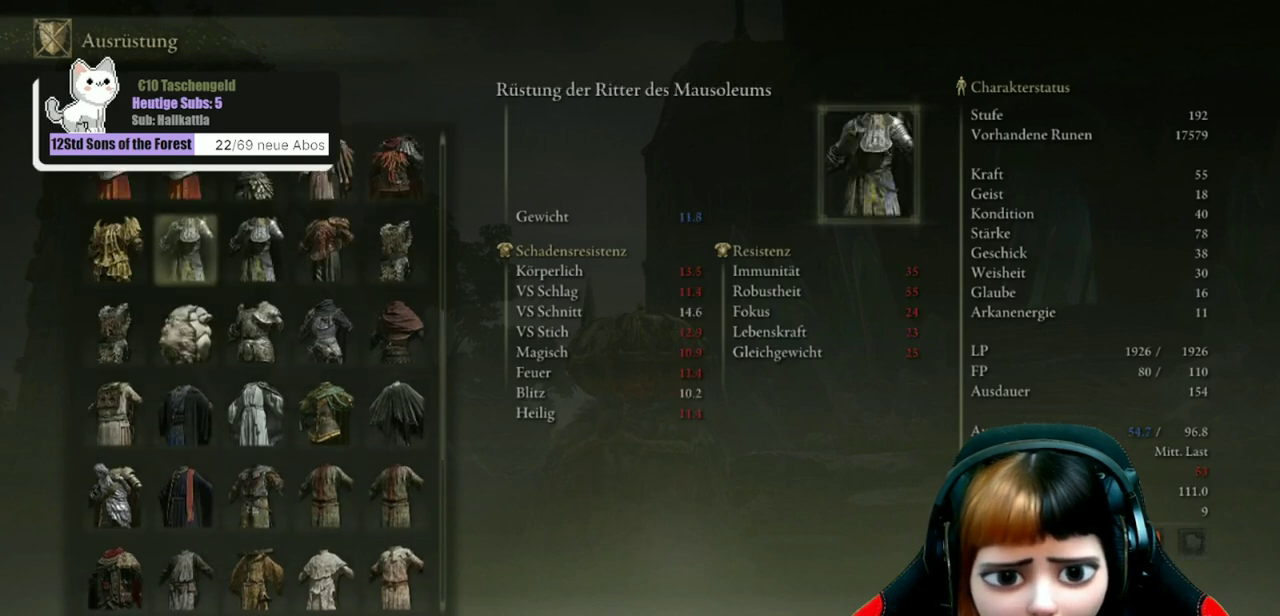
{"dt_ms": 500, "buttons": [], "left_stick": "center", "right_stick": "center", "events": [[367, "DPAD_RIGHT", "down"], [433, "DPAD_RIGHT", "up"]]}
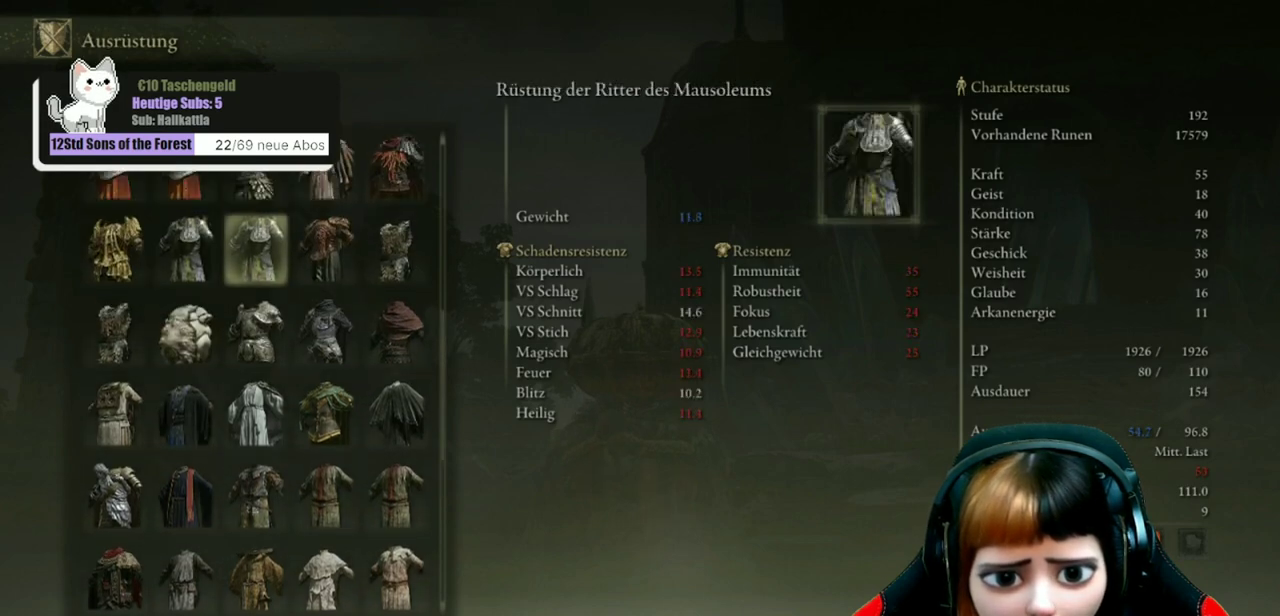
{"dt_ms": 500, "buttons": [], "left_stick": "center", "right_stick": "center", "events": [[233, "A", "down"], [333, "A", "up"]]}
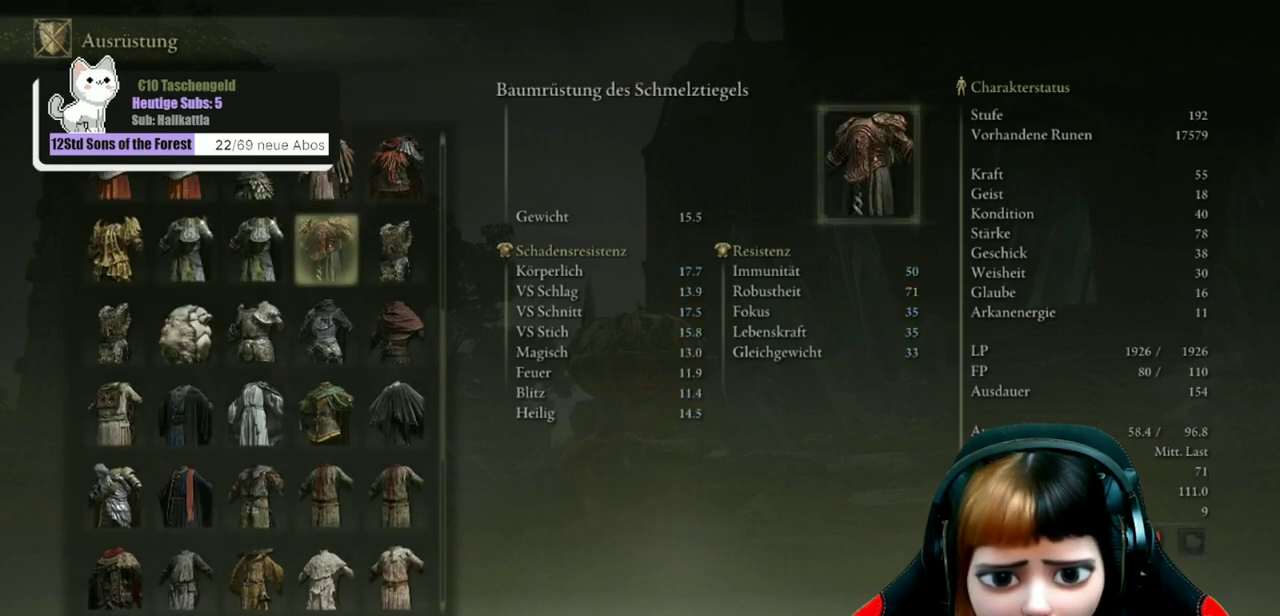
{"dt_ms": 300, "buttons": ["B"], "left_stick": "center", "right_stick": "center", "events": [[300, "B", "down"]]}
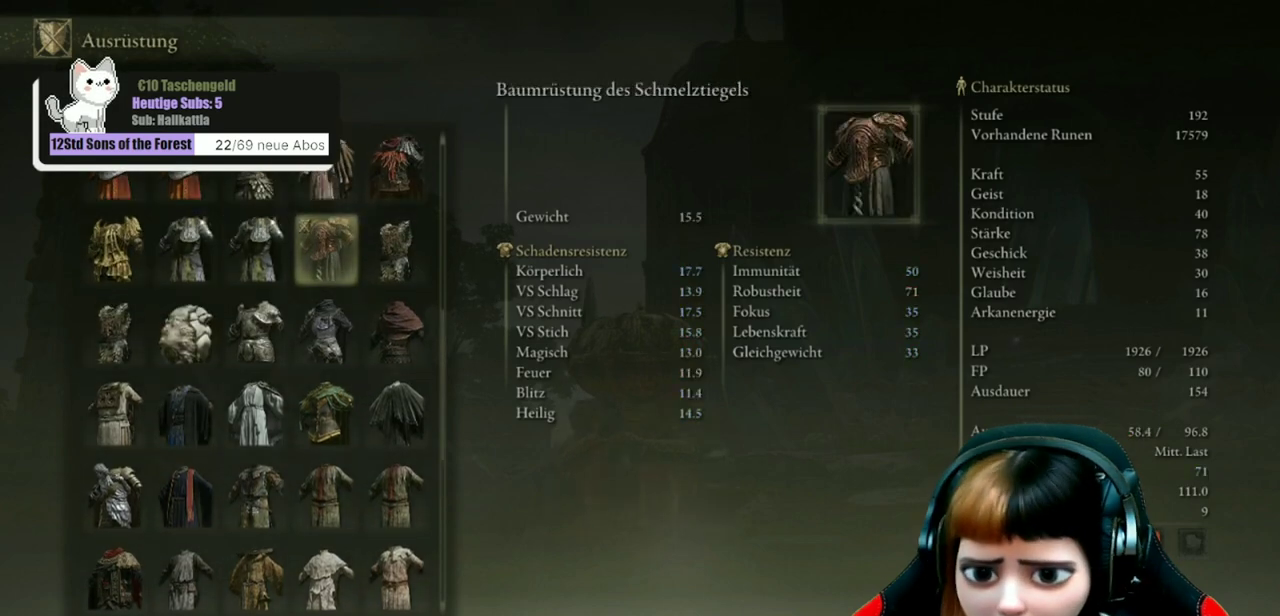
{"dt_ms": 500, "buttons": [], "left_stick": "center", "right_stick": "center", "events": [[133, "B", "up"]]}
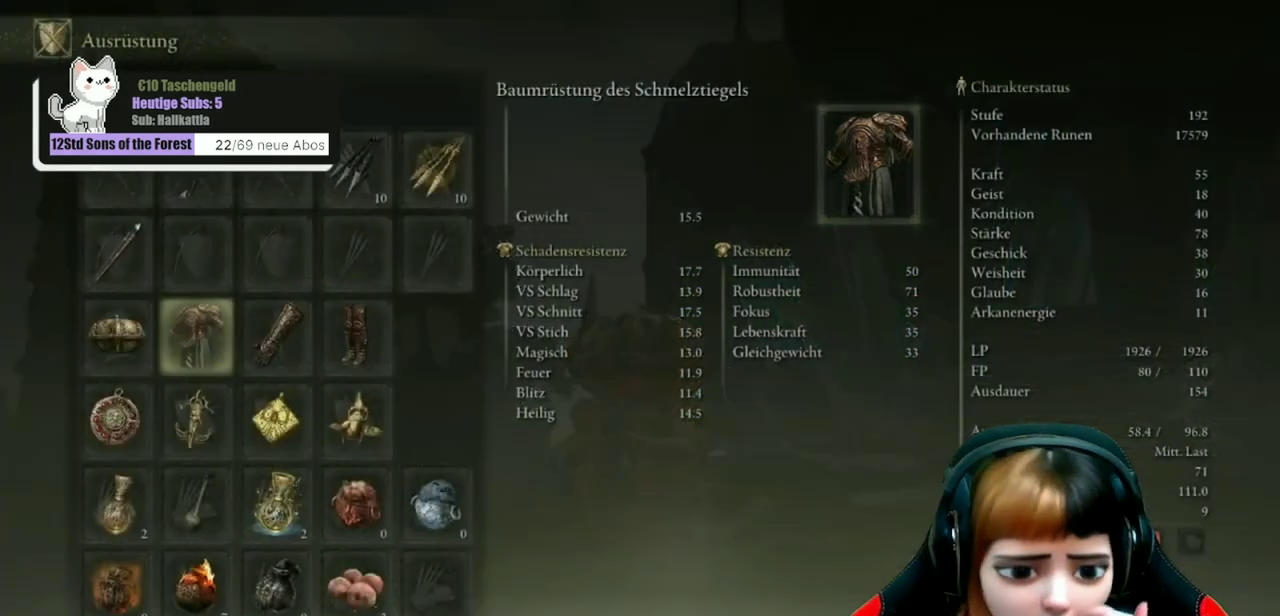
{"dt_ms": 700, "buttons": [], "left_stick": "center", "right_stick": "center", "events": []}
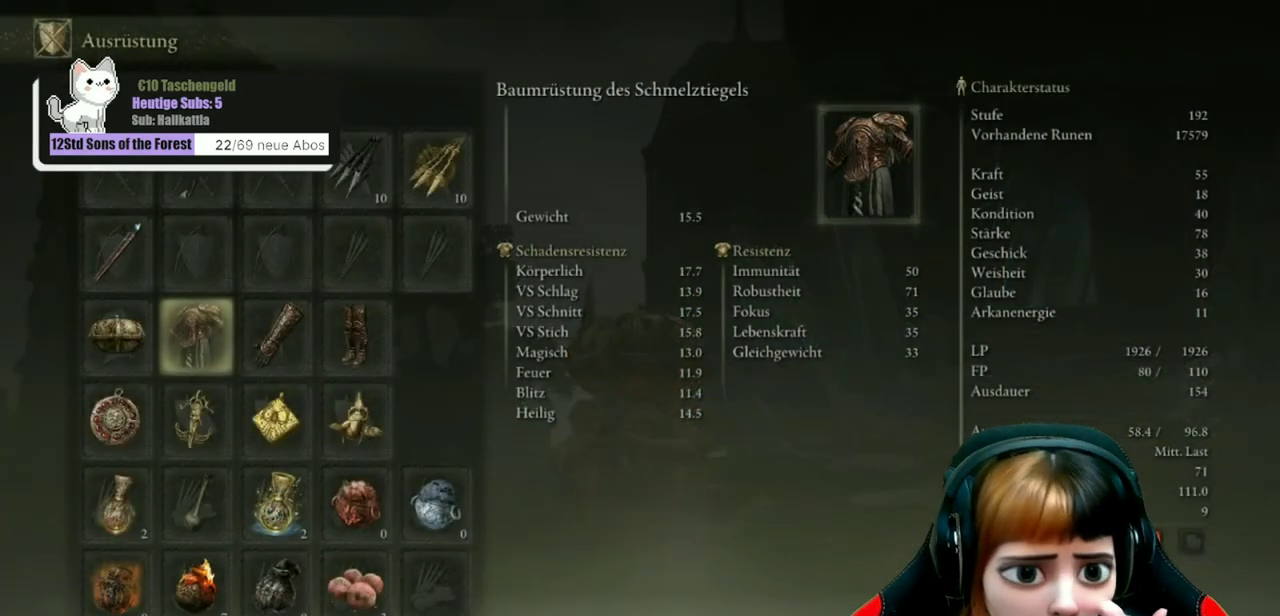
{"dt_ms": 300, "buttons": [], "left_stick": "center", "right_stick": "center", "events": []}
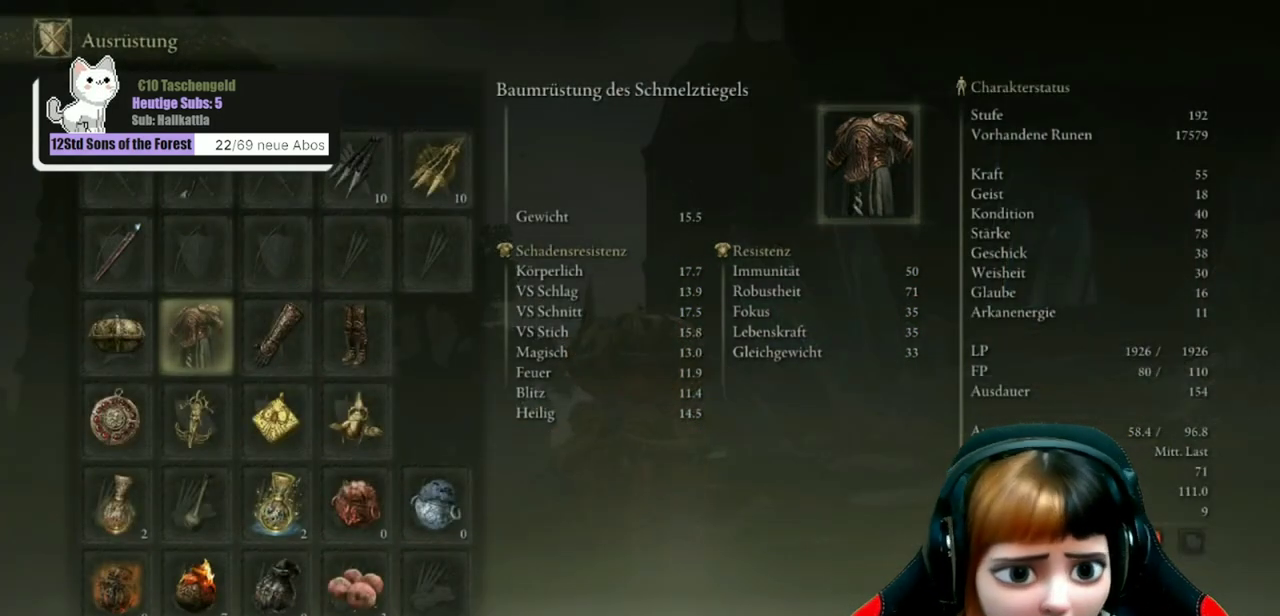
{"dt_ms": 500, "buttons": [], "left_stick": "center", "right_stick": "center", "events": []}
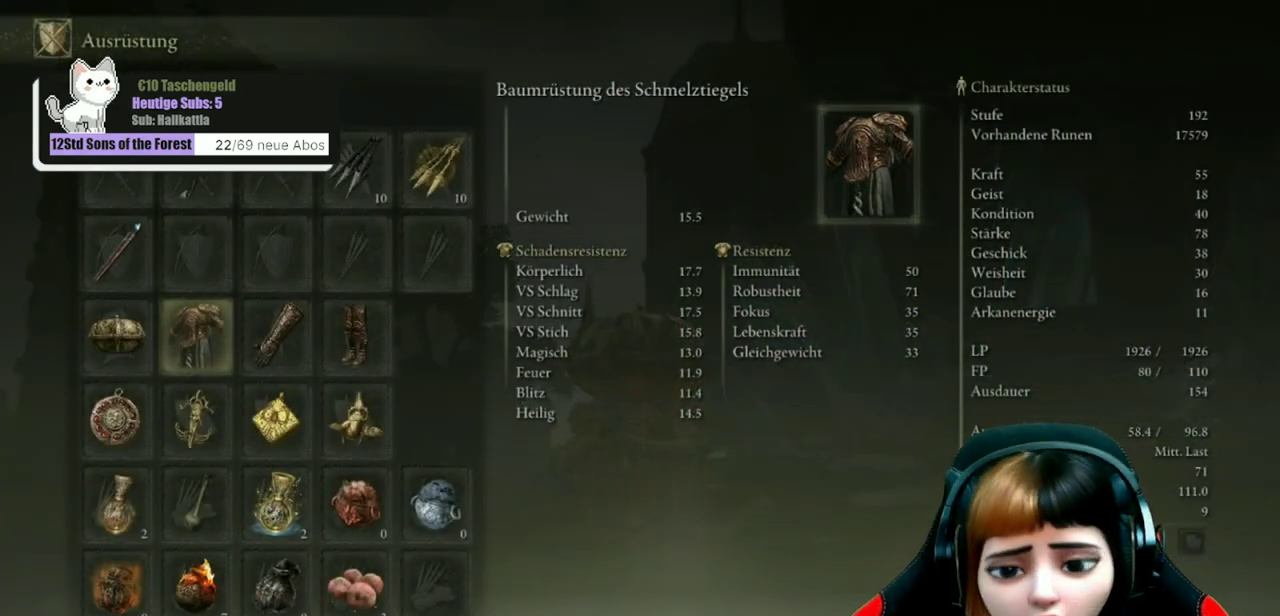
{"dt_ms": 500, "buttons": [], "left_stick": "center", "right_stick": "center", "events": [[433, "DPAD_UP", "down"], [500, "DPAD_UP", "up"]]}
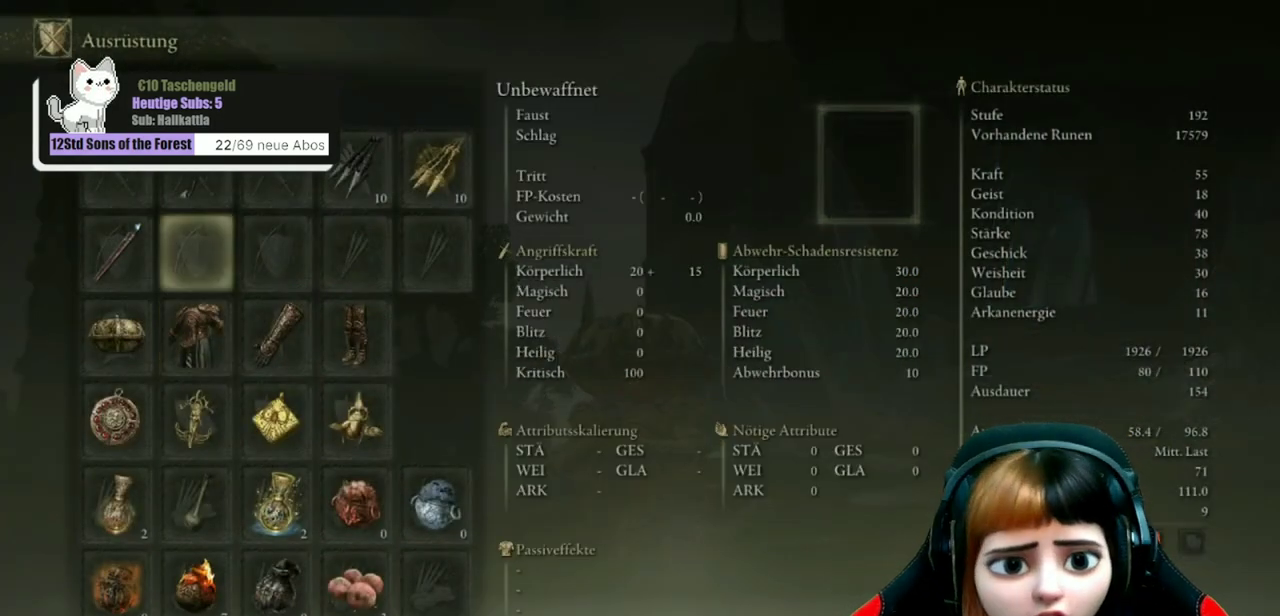
{"dt_ms": 600, "buttons": [], "left_stick": "center", "right_stick": "center", "events": [[133, "DPAD_UP", "down"], [200, "DPAD_UP", "up"], [333, "DPAD_LEFT", "down"], [433, "DPAD_LEFT", "up"], [467, "A", "down"], [567, "A", "up"]]}
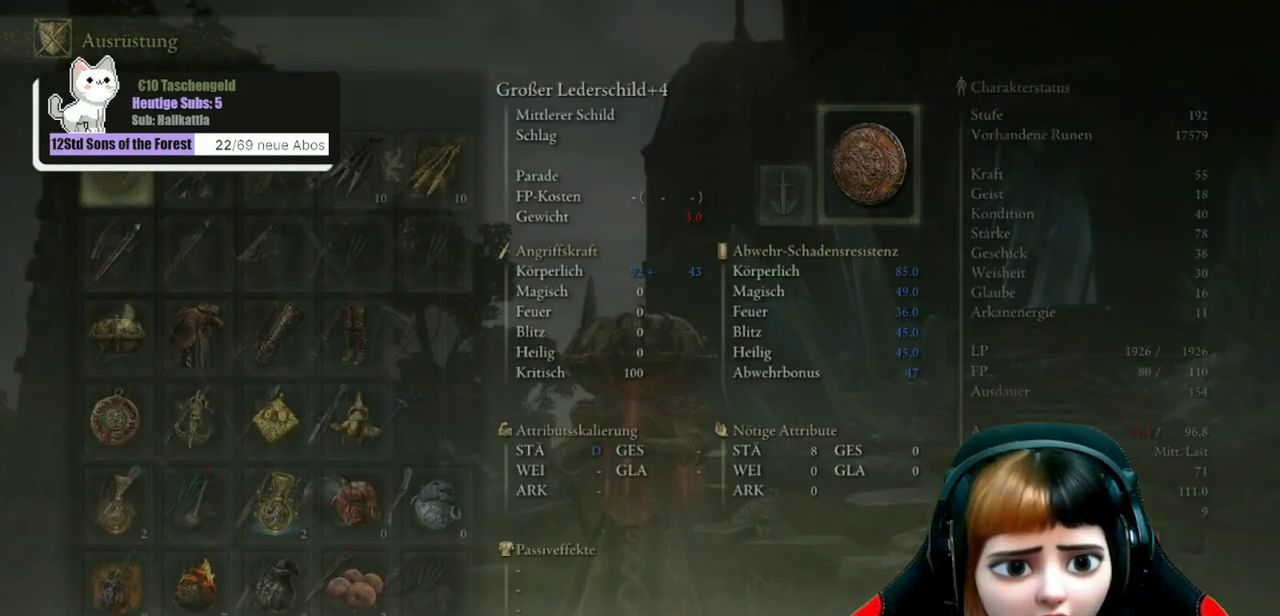
{"dt_ms": 600, "buttons": [], "left_stick": "center", "right_stick": "center", "events": [[433, "DPAD_UP", "down"], [567, "DPAD_UP", "up"]]}
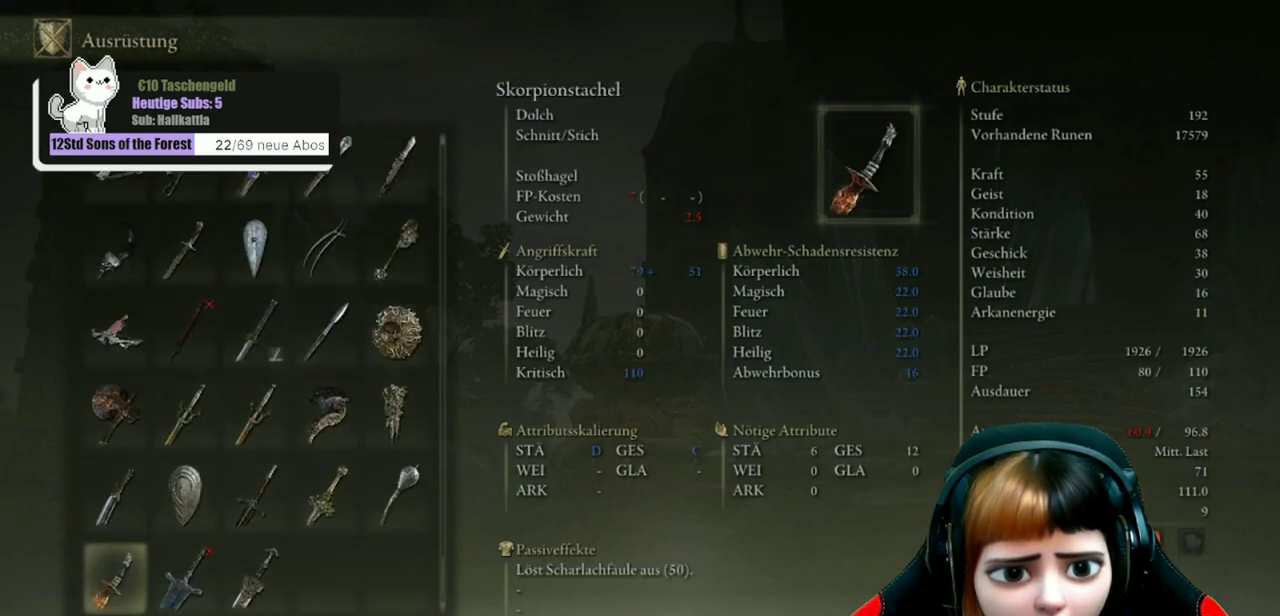
{"dt_ms": 500, "buttons": ["DPAD_RIGHT"], "left_stick": "center", "right_stick": "center", "events": [[433, "DPAD_RIGHT", "down"]]}
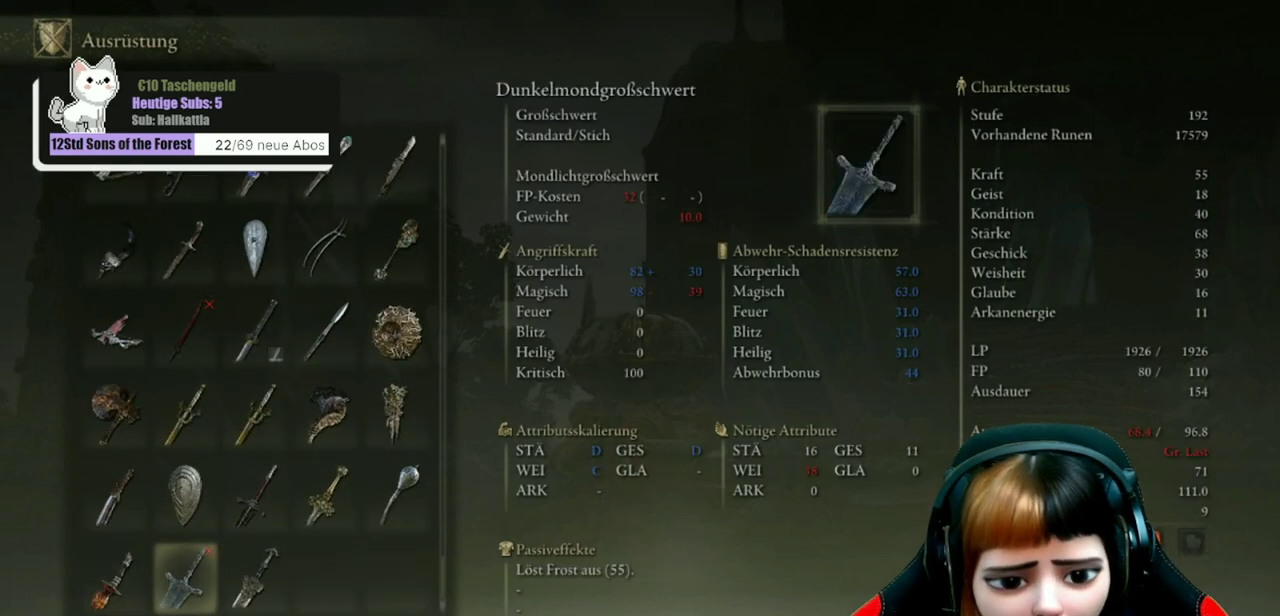
{"dt_ms": 500, "buttons": [], "left_stick": "center", "right_stick": "center", "events": [[33, "DPAD_RIGHT", "up"], [100, "DPAD_RIGHT", "down"], [167, "DPAD_RIGHT", "up"]]}
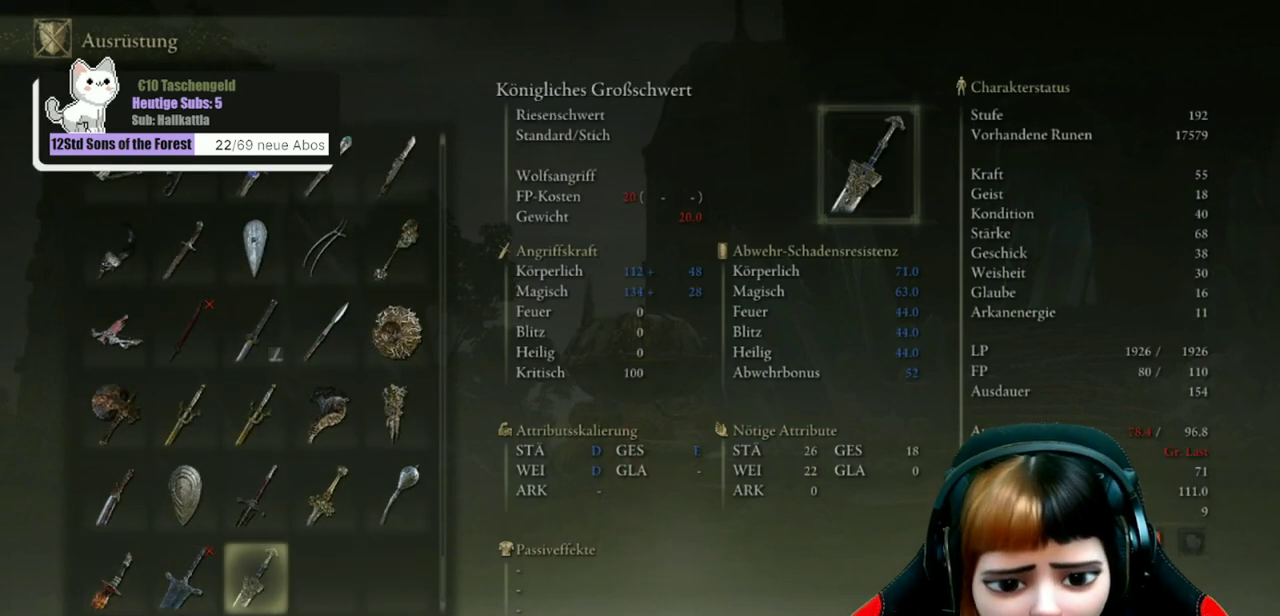
{"dt_ms": 500, "buttons": [], "left_stick": "center", "right_stick": "center", "events": []}
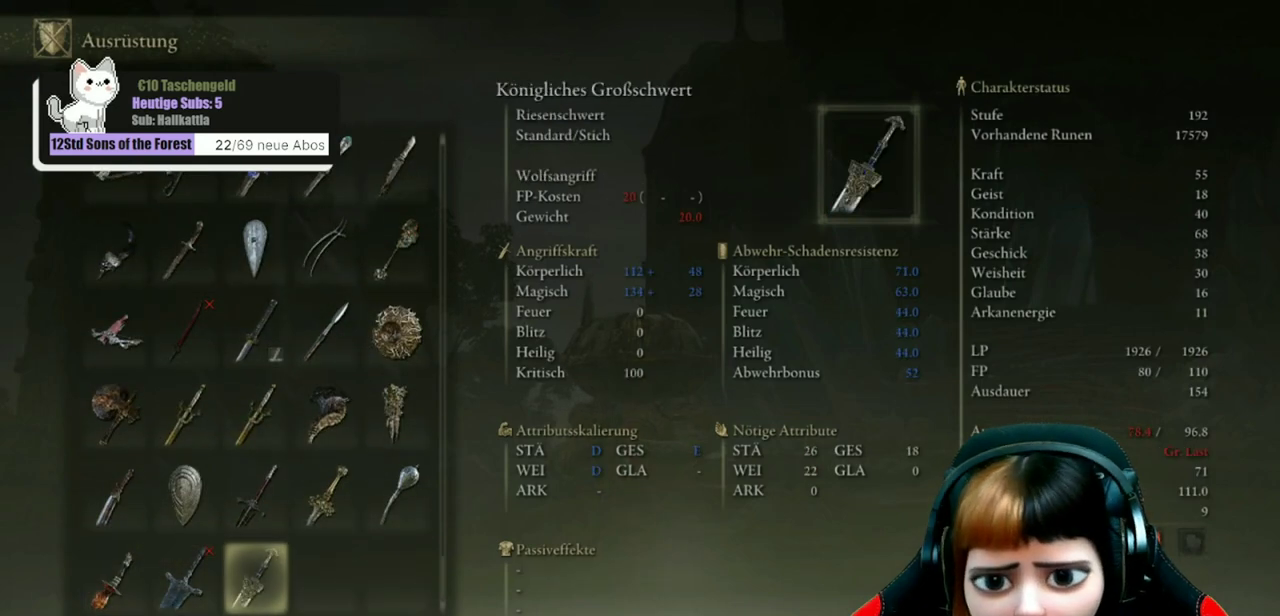
{"dt_ms": 500, "buttons": [], "left_stick": "center", "right_stick": "center", "events": []}
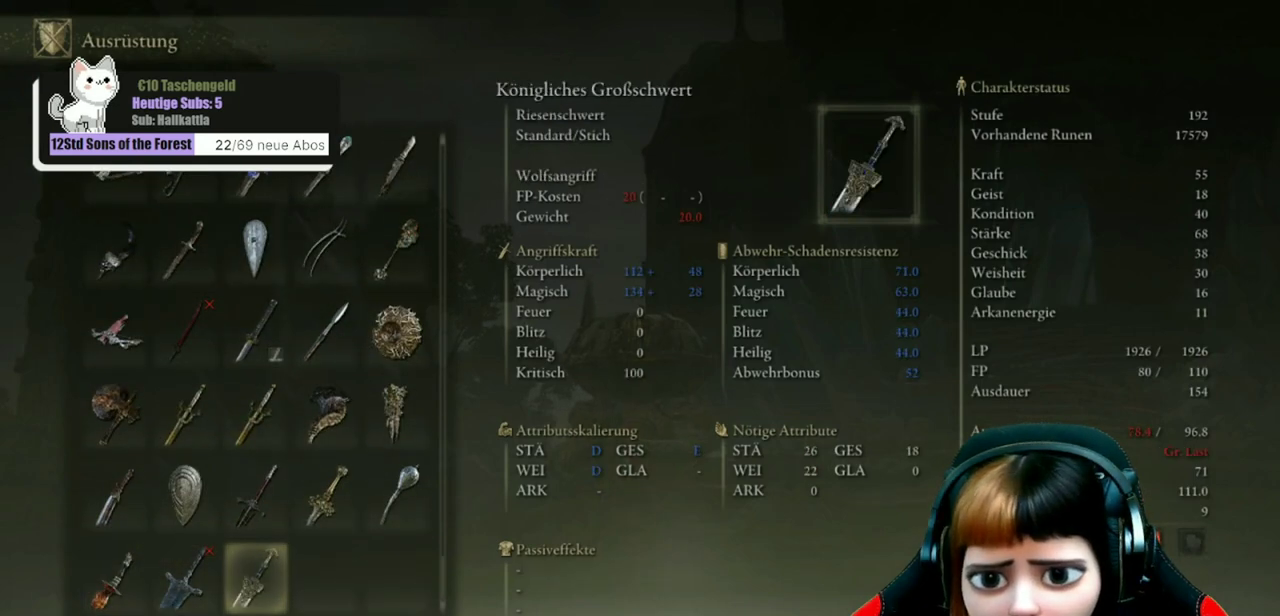
{"dt_ms": 500, "buttons": [], "left_stick": "center", "right_stick": "center", "events": []}
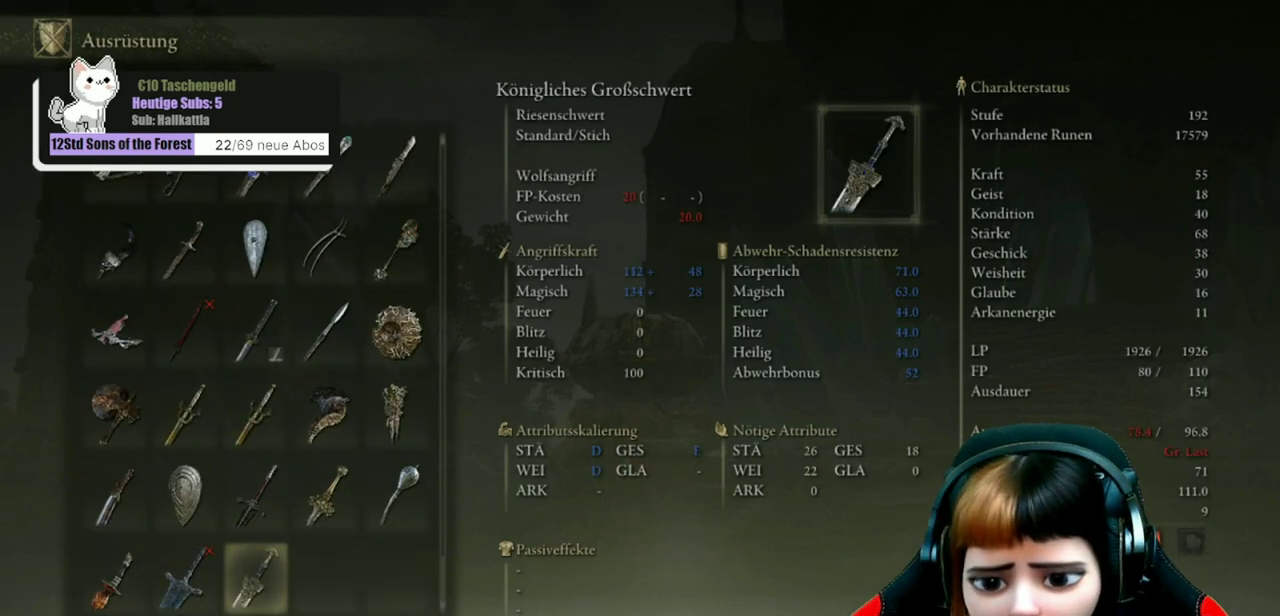
{"dt_ms": 500, "buttons": [], "left_stick": "center", "right_stick": "center", "events": []}
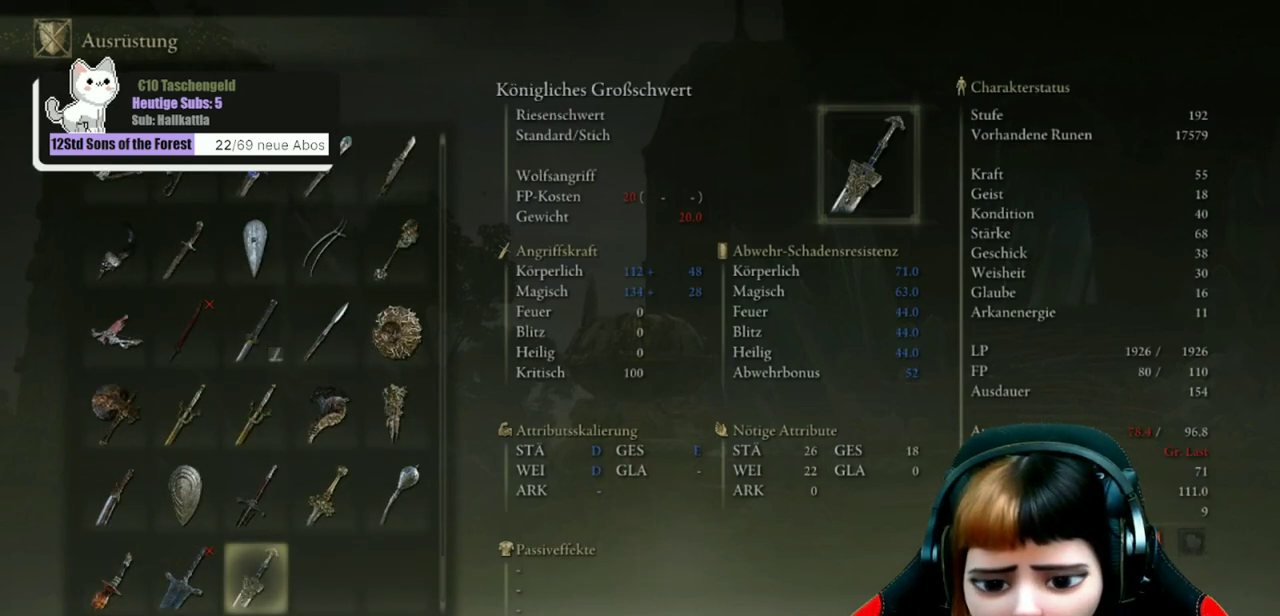
{"dt_ms": 500, "buttons": [], "left_stick": "center", "right_stick": "center", "events": [[400, "A", "down"], [500, "A", "up"]]}
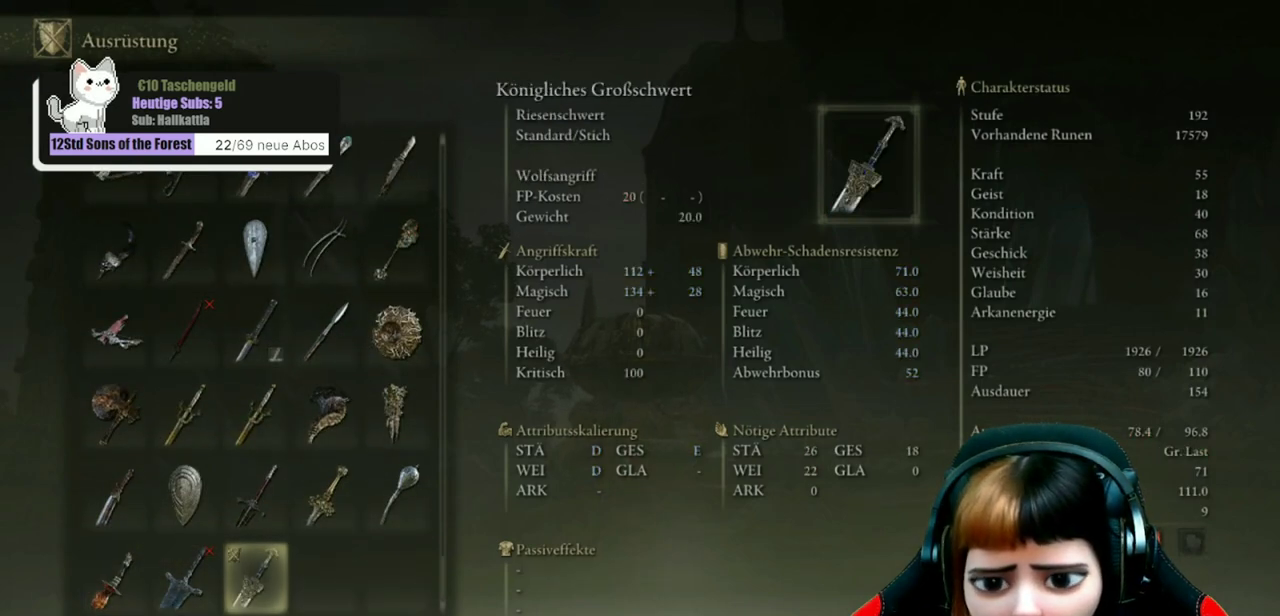
{"dt_ms": 400, "buttons": ["X"], "left_stick": "center", "right_stick": "center", "events": [[367, "X", "down"]]}
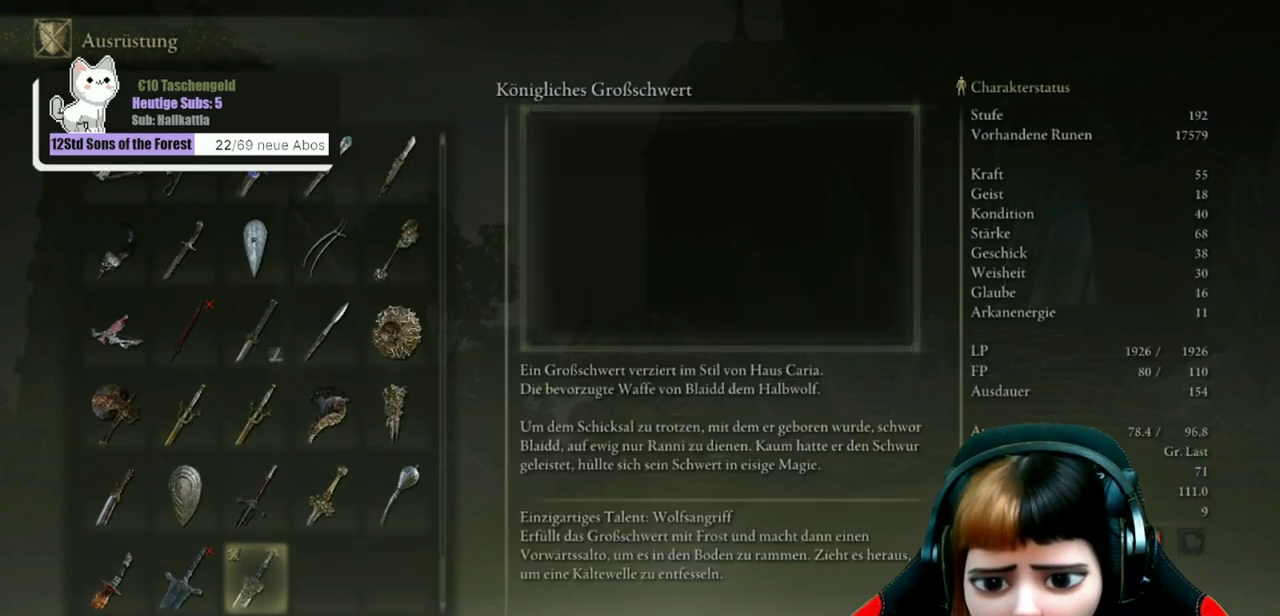
{"dt_ms": 600, "buttons": [], "left_stick": "center", "right_stick": "center", "events": [[100, "X", "up"]]}